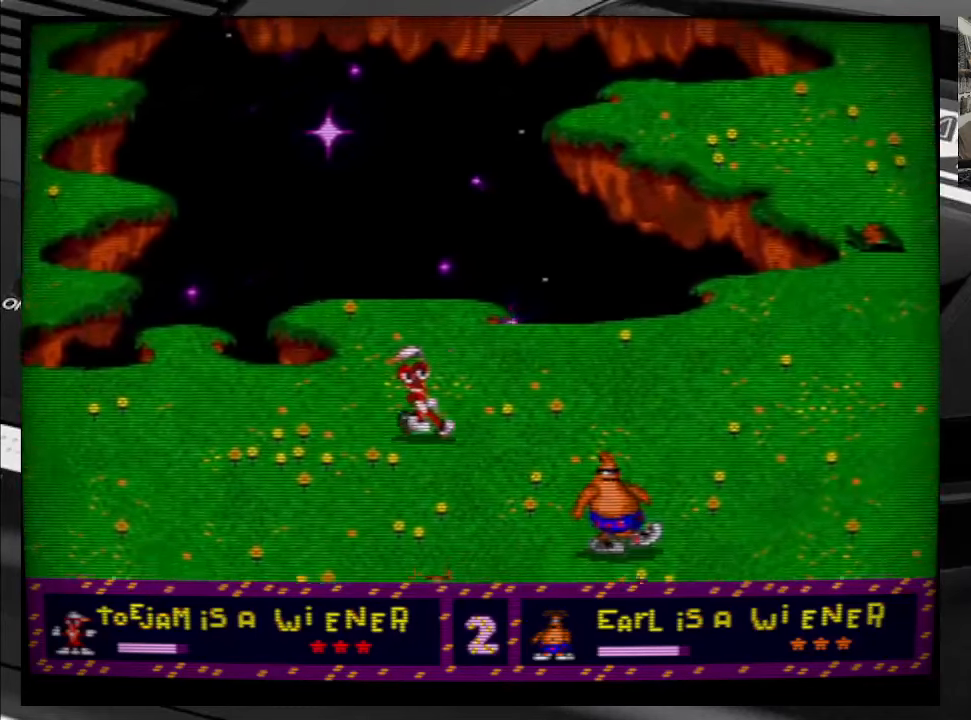
Gameplay with a controller (Xbox layout); each line is a JSON object with the inputs held at the frame after it. "events" lists button and stick changes between this image and that frame as [ms after this image, input, new state], when the widget could be followed in between. Not read: L3 R3 left_stick.
{"buttons": ["DPAD_RIGHT"], "right_stick": "center", "events": []}
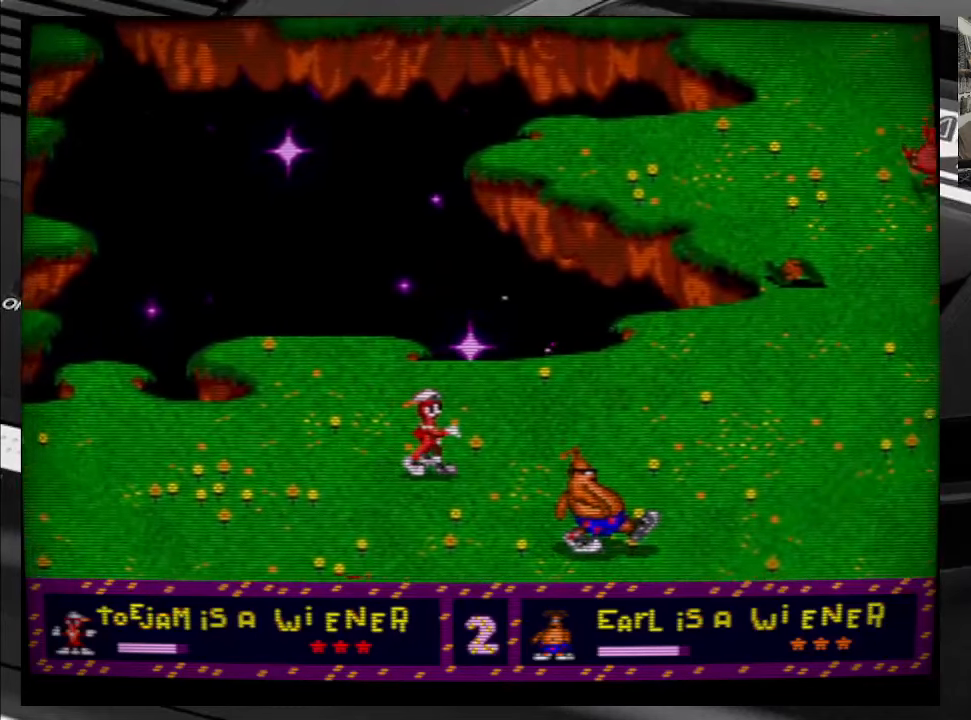
{"buttons": ["DPAD_RIGHT"], "right_stick": "center", "events": []}
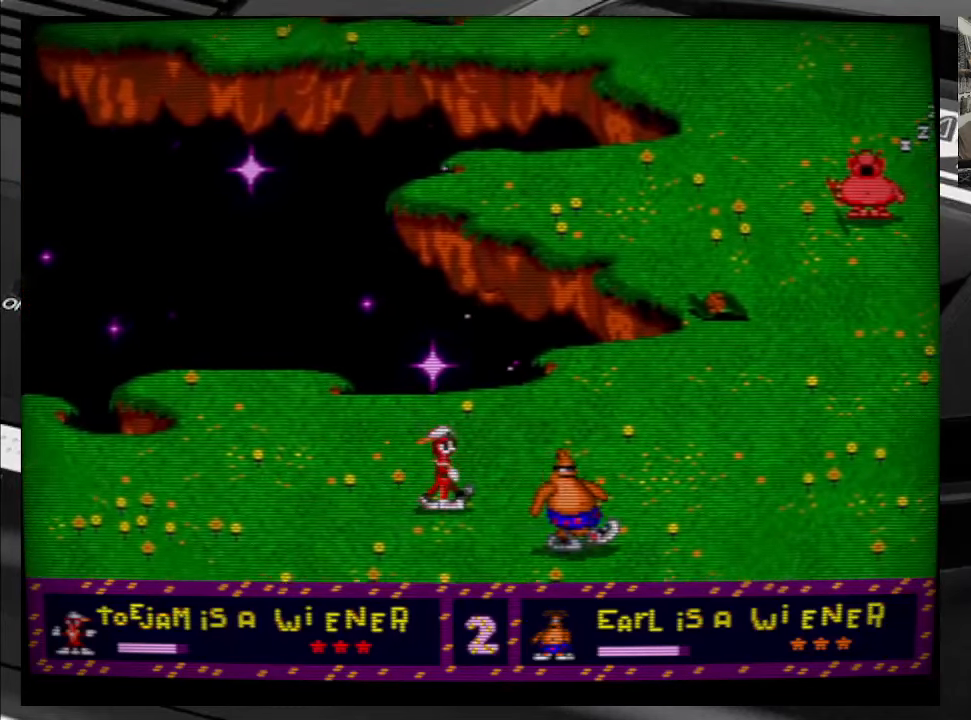
{"buttons": ["DPAD_UP", "DPAD_RIGHT"], "right_stick": "center", "events": [[383, "DPAD_UP", "down"]]}
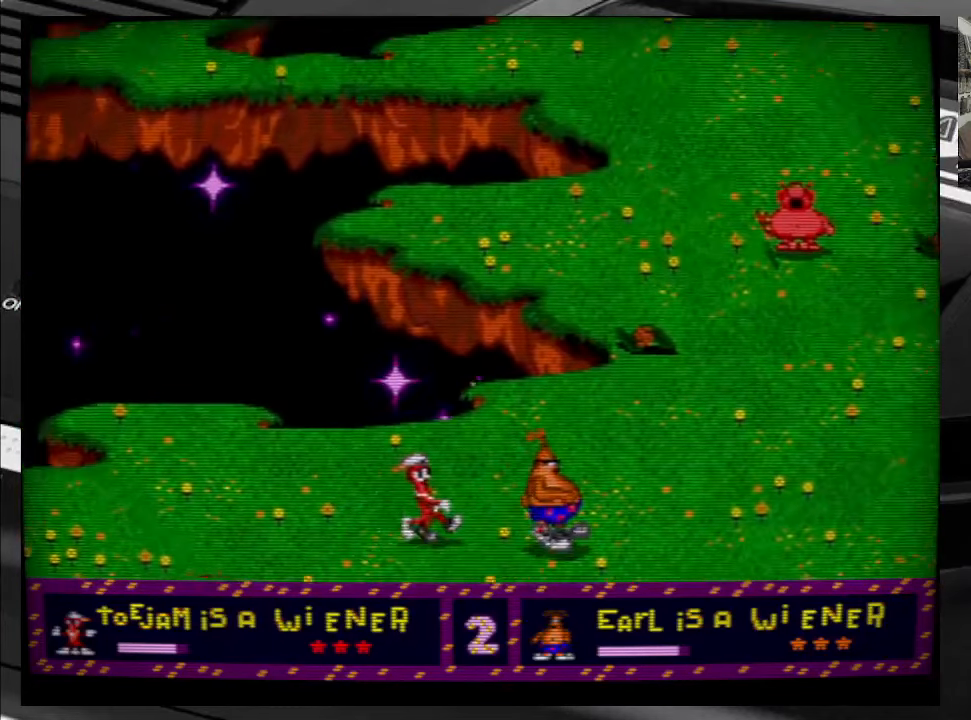
{"buttons": ["DPAD_UP", "DPAD_RIGHT"], "right_stick": "center", "events": []}
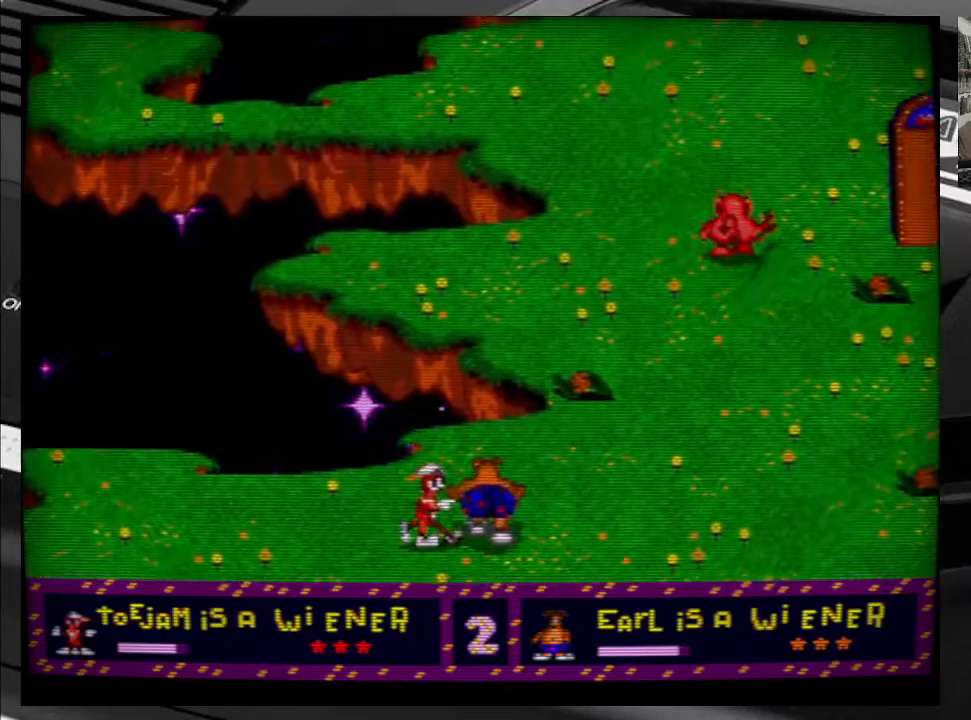
{"buttons": ["DPAD_RIGHT"], "right_stick": "center", "events": [[33, "DPAD_UP", "up"]]}
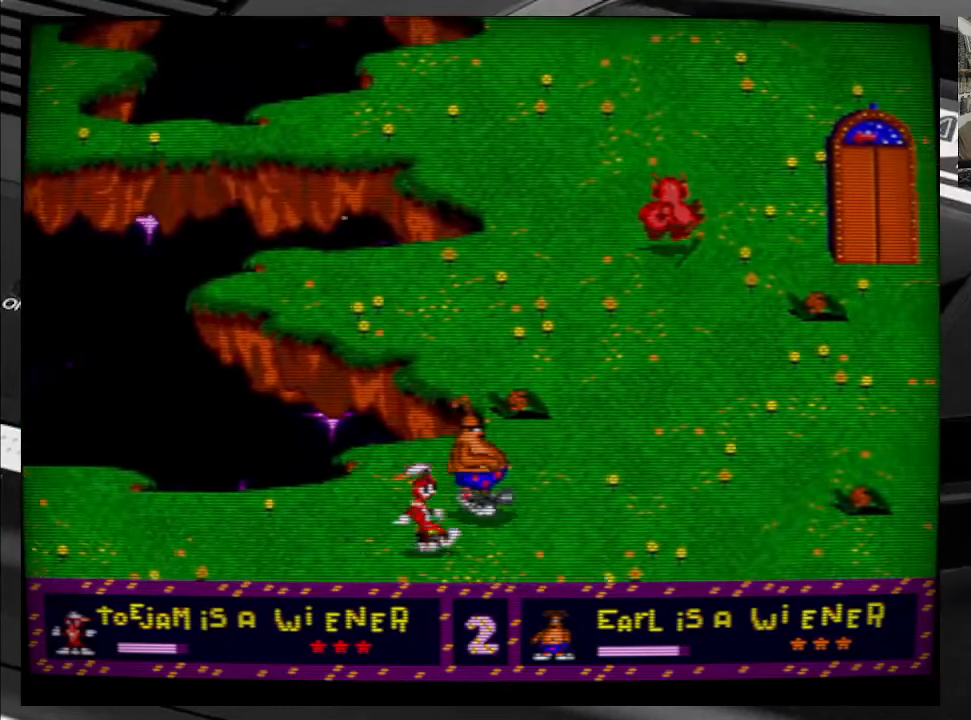
{"buttons": ["DPAD_RIGHT"], "right_stick": "center", "events": []}
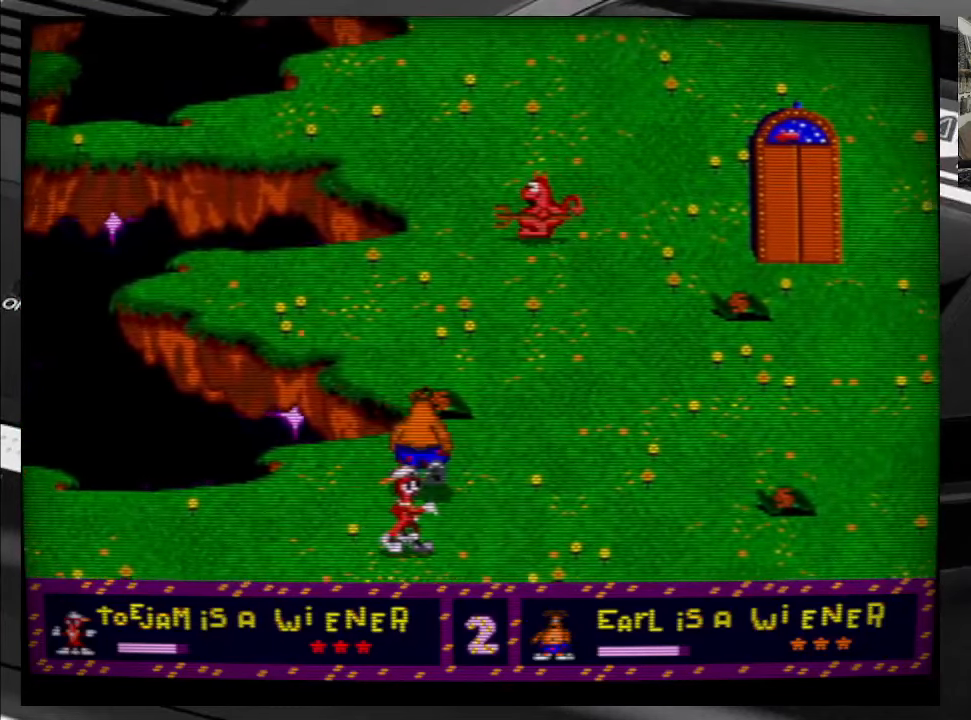
{"buttons": ["DPAD_RIGHT"], "right_stick": "center", "events": []}
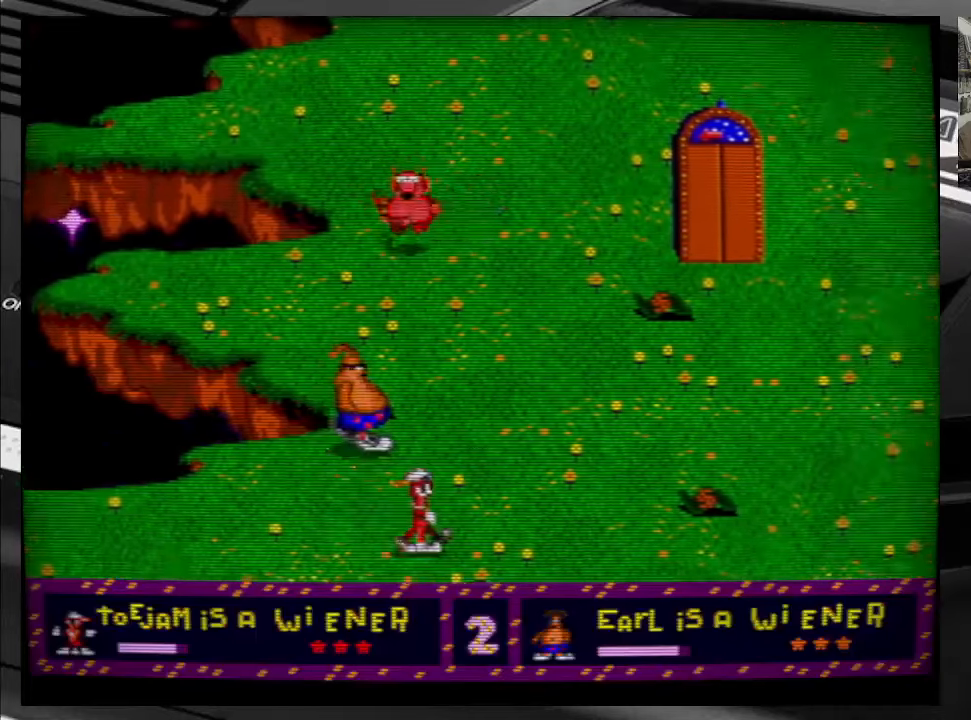
{"buttons": ["DPAD_RIGHT"], "right_stick": "center", "events": []}
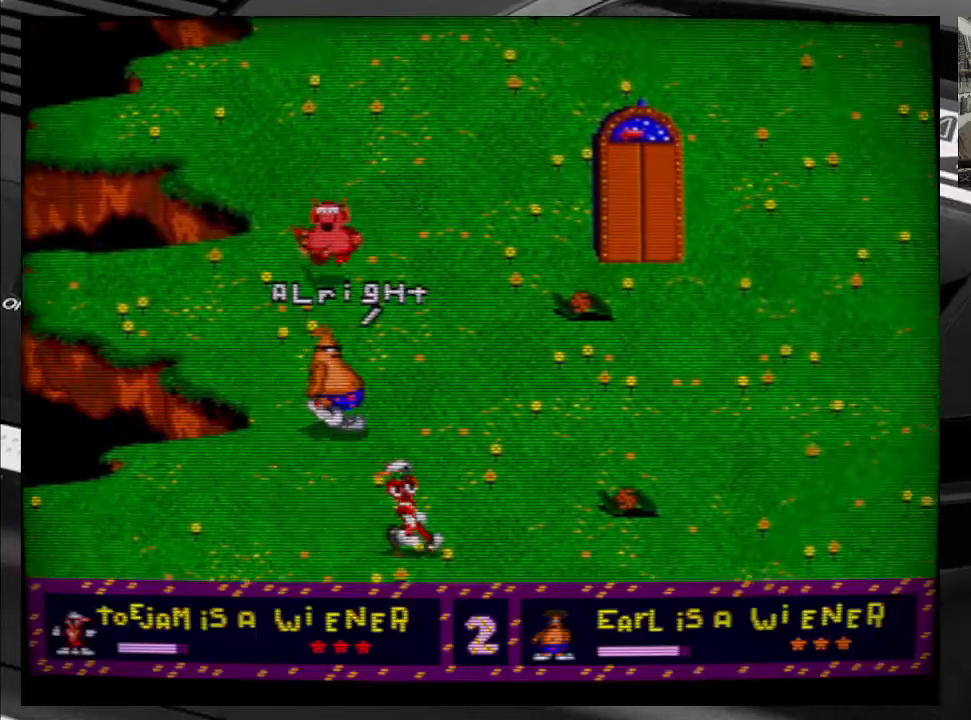
{"buttons": ["DPAD_UP", "DPAD_RIGHT"], "right_stick": "center", "events": [[17, "DPAD_UP", "down"]]}
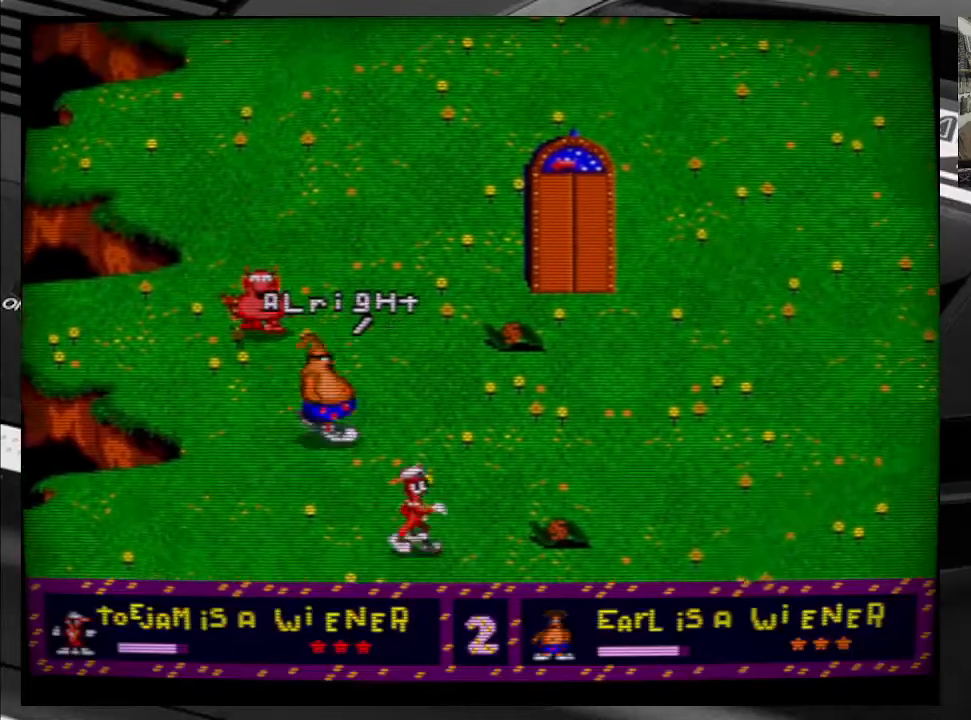
{"buttons": ["DPAD_DOWN", "DPAD_LEFT"], "right_stick": "center", "events": [[217, "DPAD_RIGHT", "up"], [250, "DPAD_LEFT", "down"], [434, "DPAD_UP", "up"], [500, "DPAD_DOWN", "down"]]}
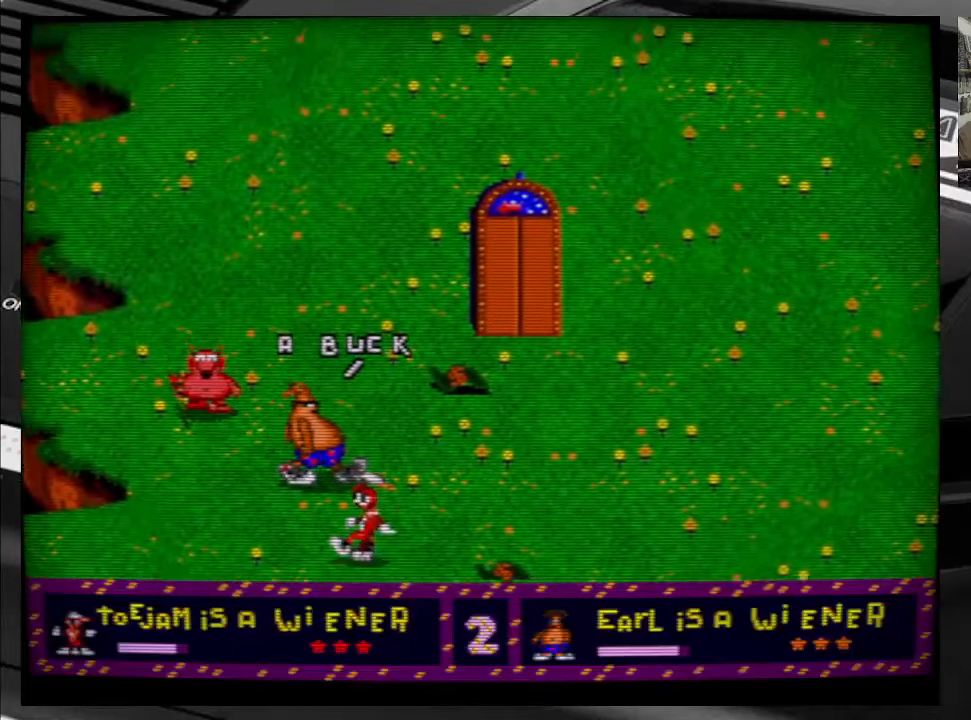
{"buttons": ["DPAD_DOWN"], "right_stick": "center", "events": [[217, "DPAD_DOWN", "up"], [284, "DPAD_UP", "down"], [417, "DPAD_UP", "up"], [434, "DPAD_DOWN", "down"], [500, "DPAD_LEFT", "up"]]}
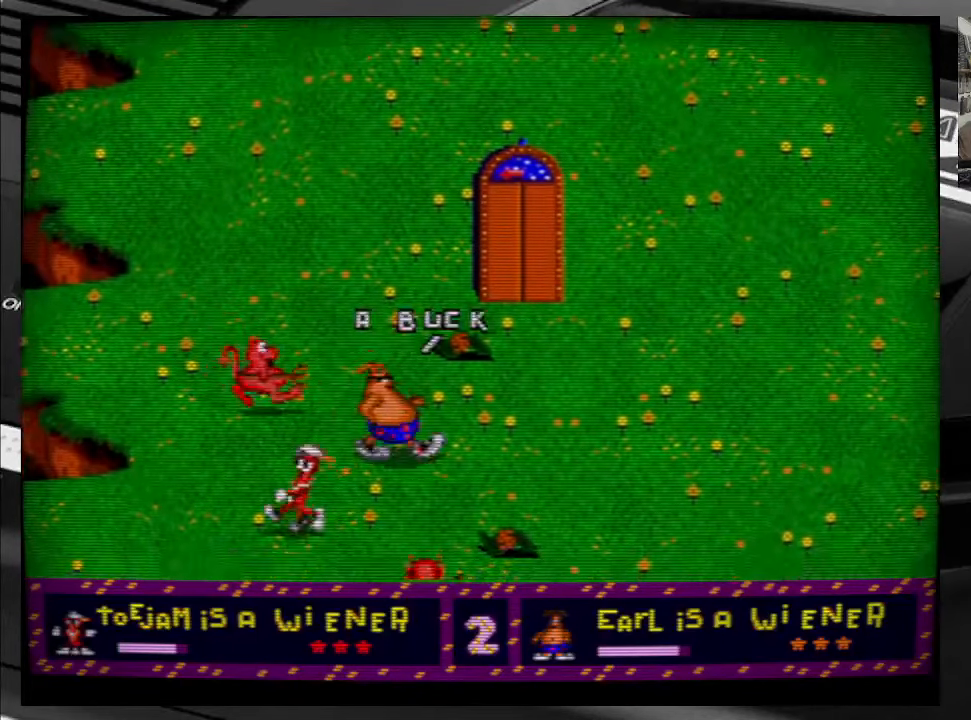
{"buttons": ["DPAD_DOWN"], "right_stick": "center", "events": [[50, "DPAD_RIGHT", "down"], [500, "DPAD_RIGHT", "up"]]}
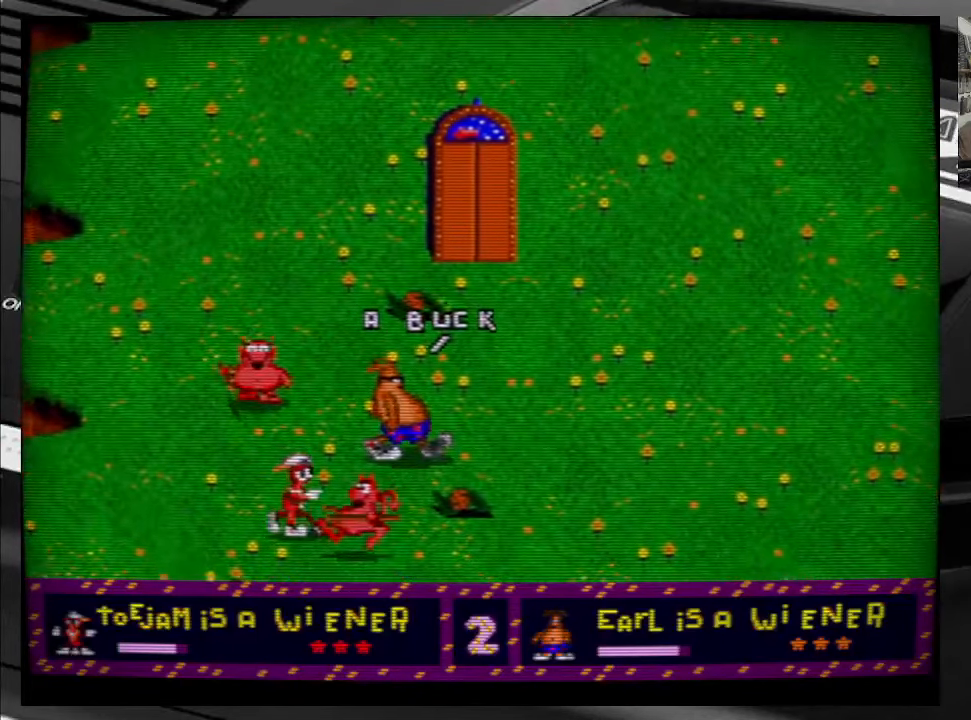
{"buttons": ["DPAD_LEFT"], "right_stick": "center", "events": [[34, "DPAD_LEFT", "down"], [250, "DPAD_DOWN", "up"]]}
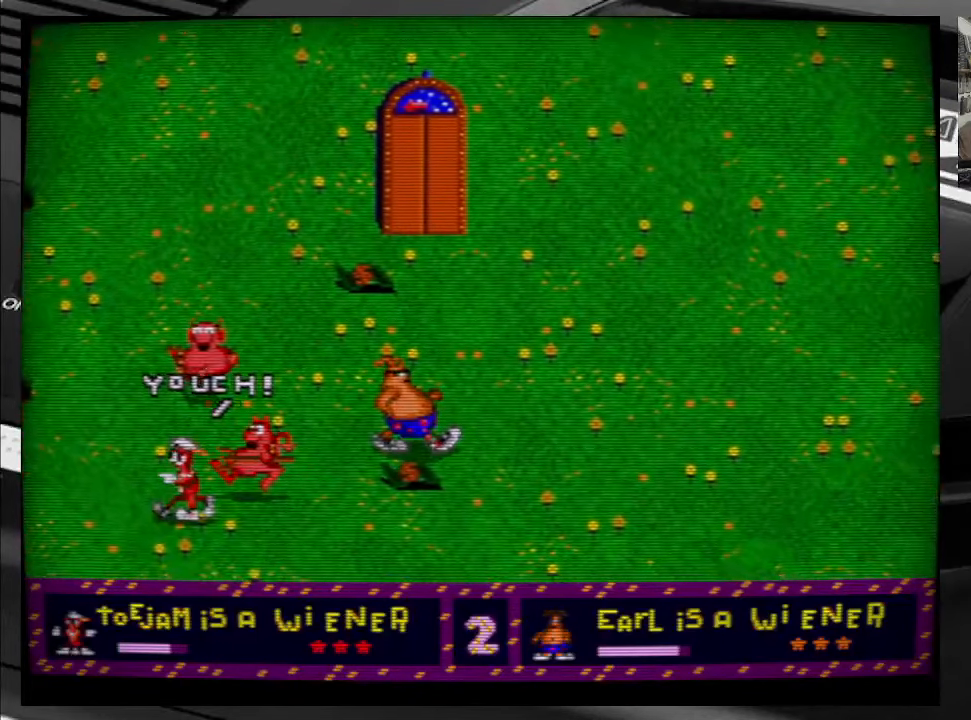
{"buttons": ["DPAD_UP", "DPAD_LEFT"], "right_stick": "center", "events": [[334, "DPAD_UP", "down"]]}
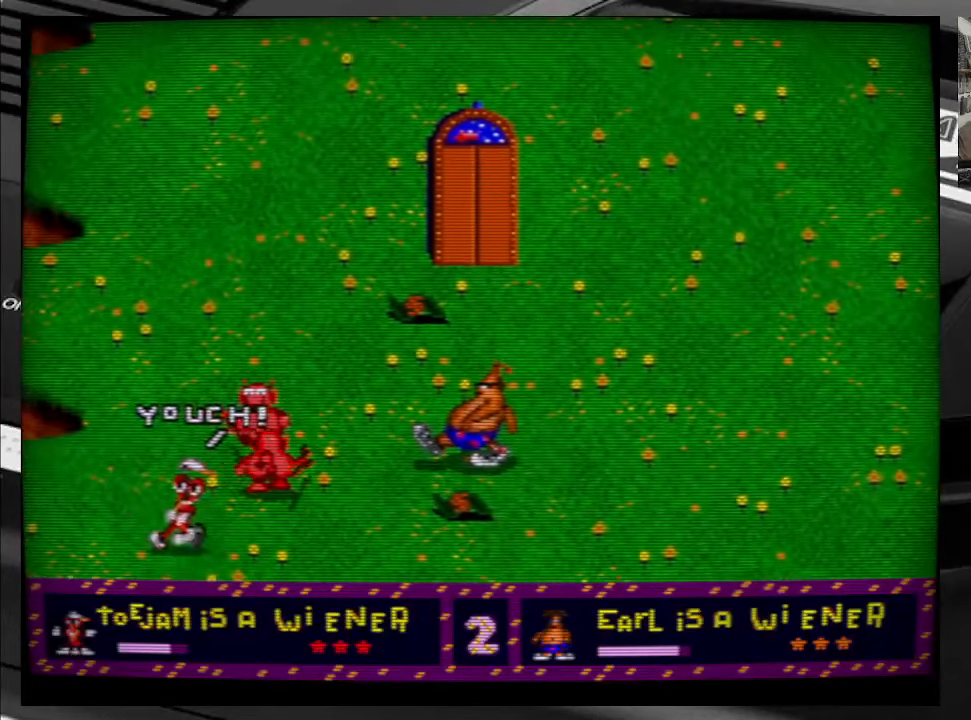
{"buttons": ["DPAD_UP", "DPAD_LEFT"], "right_stick": "center", "events": [[84, "DPAD_LEFT", "up"], [117, "DPAD_RIGHT", "down"], [284, "DPAD_RIGHT", "up"], [317, "DPAD_LEFT", "down"]]}
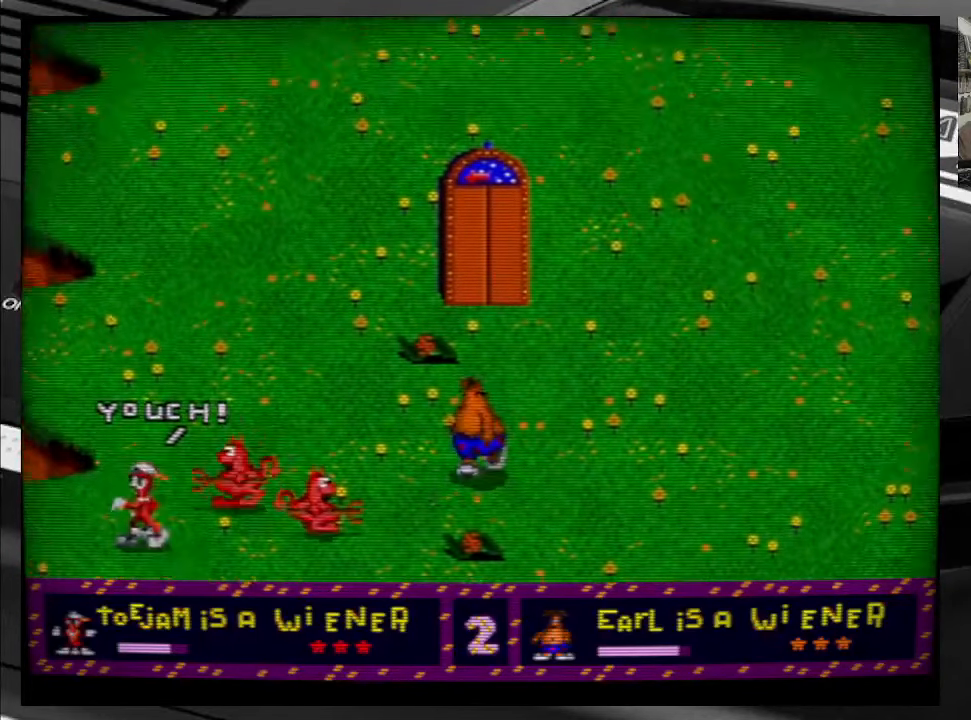
{"buttons": ["DPAD_UP"], "right_stick": "center", "events": [[84, "DPAD_LEFT", "up"]]}
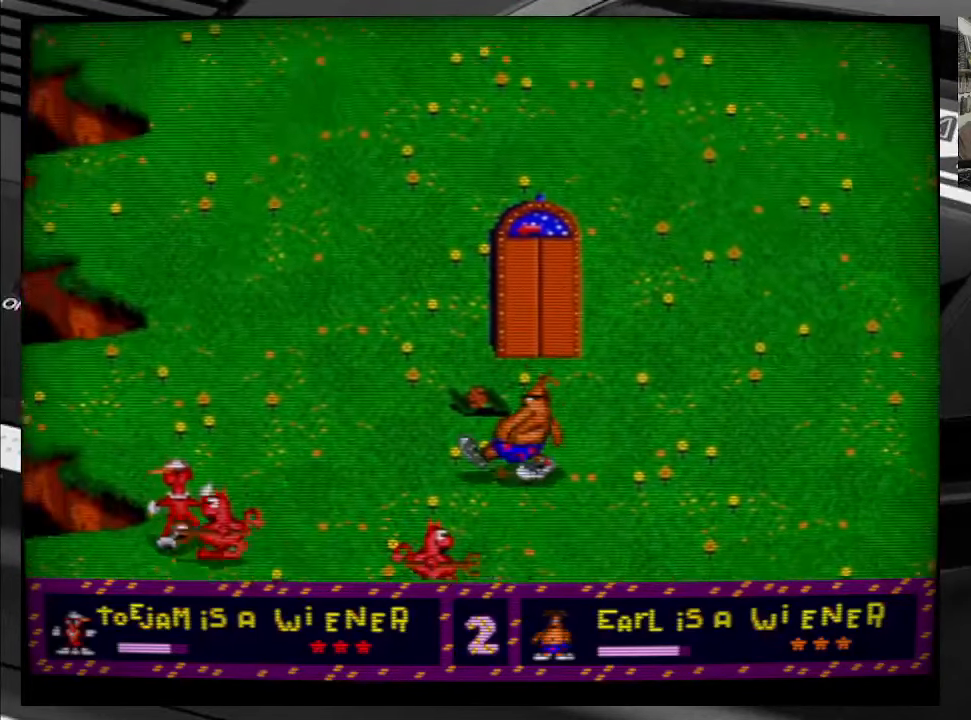
{"buttons": ["DPAD_UP"], "right_stick": "center", "events": []}
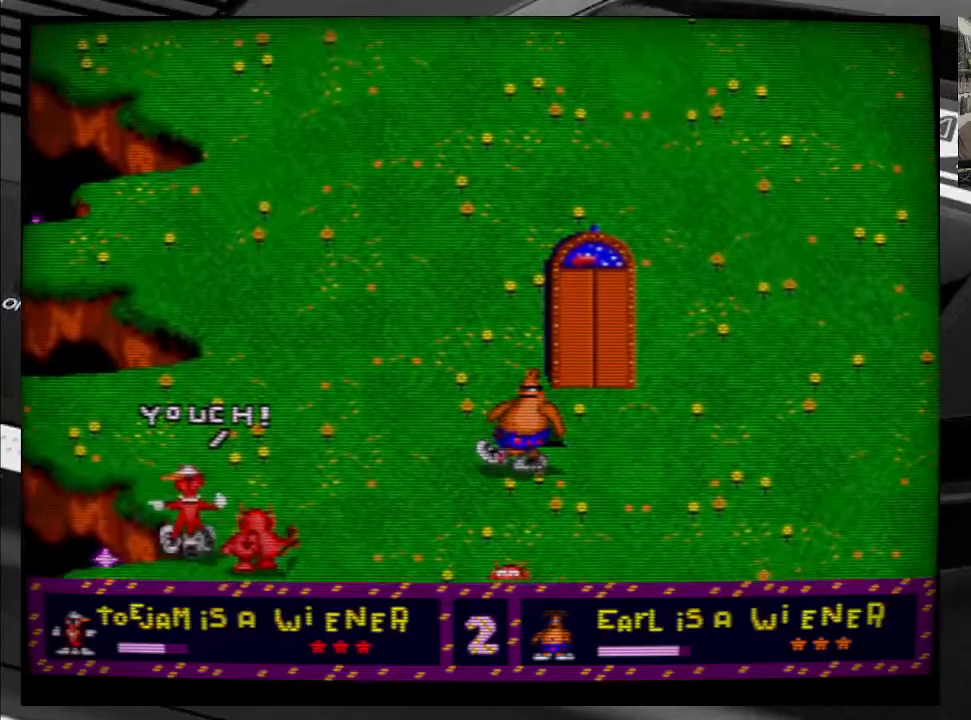
{"buttons": ["DPAD_UP"], "right_stick": "center", "events": []}
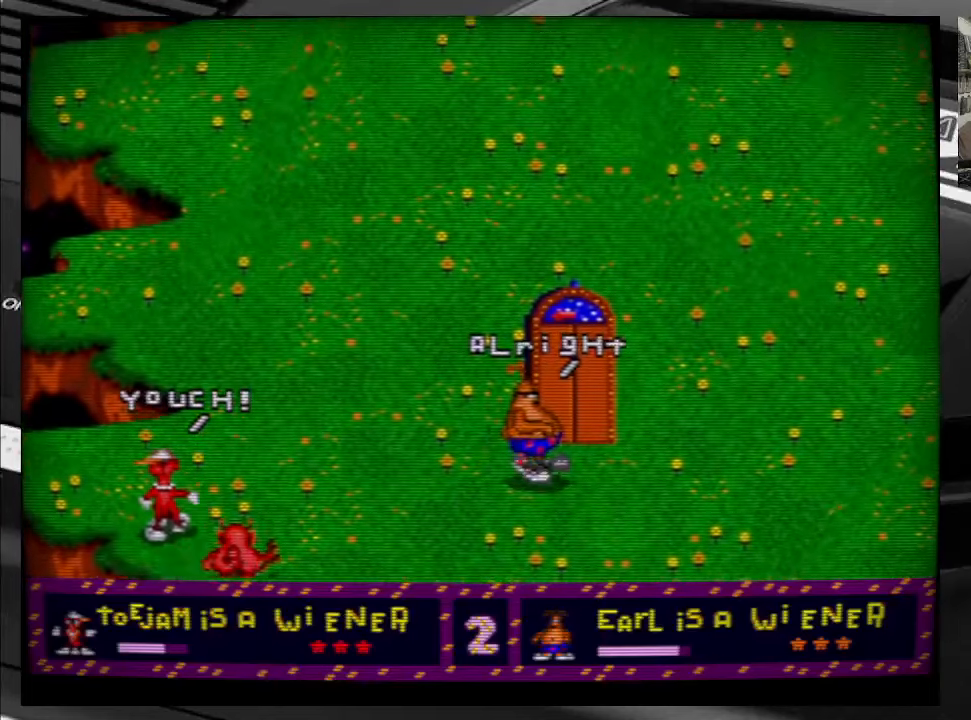
{"buttons": ["DPAD_UP"], "right_stick": "center", "events": []}
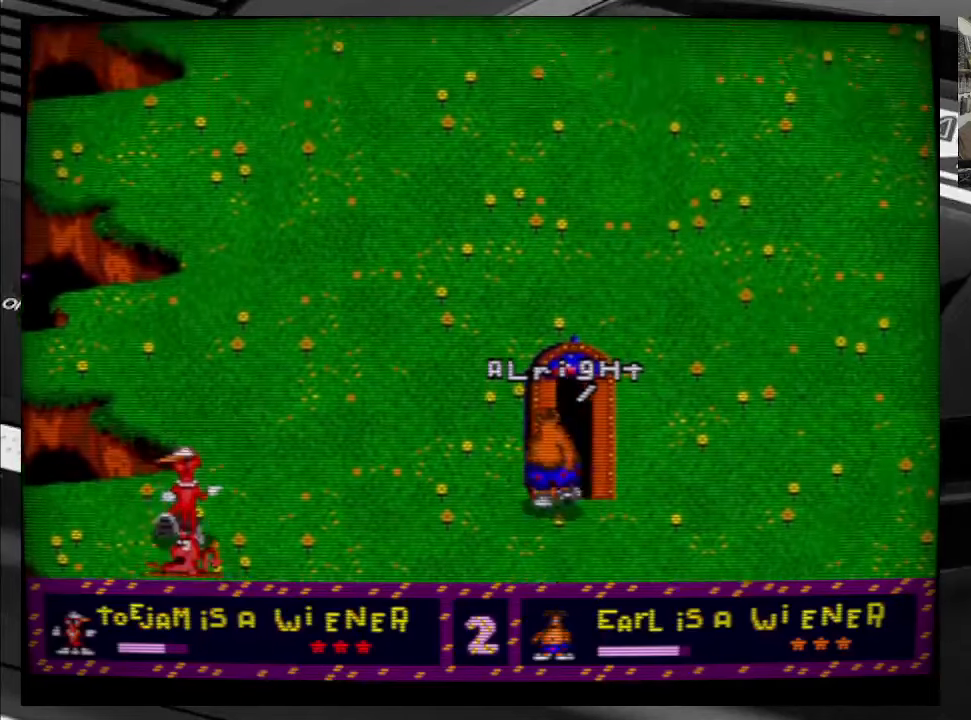
{"buttons": ["DPAD_UP", "DPAD_RIGHT"], "right_stick": "center", "events": [[33, "DPAD_RIGHT", "down"]]}
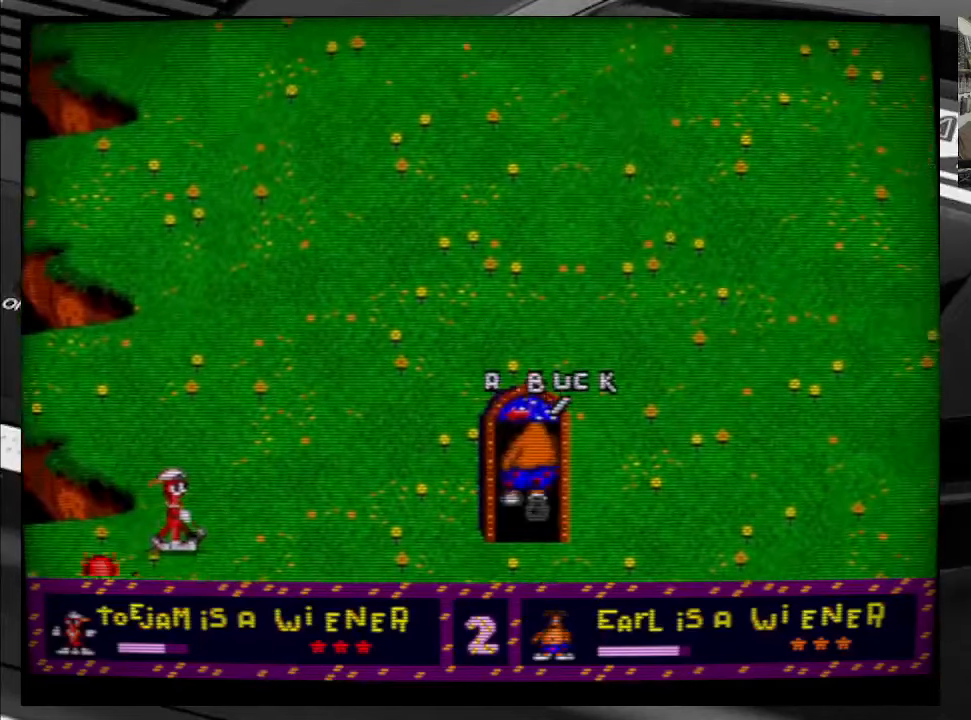
{"buttons": ["DPAD_UP", "DPAD_RIGHT"], "right_stick": "center", "events": []}
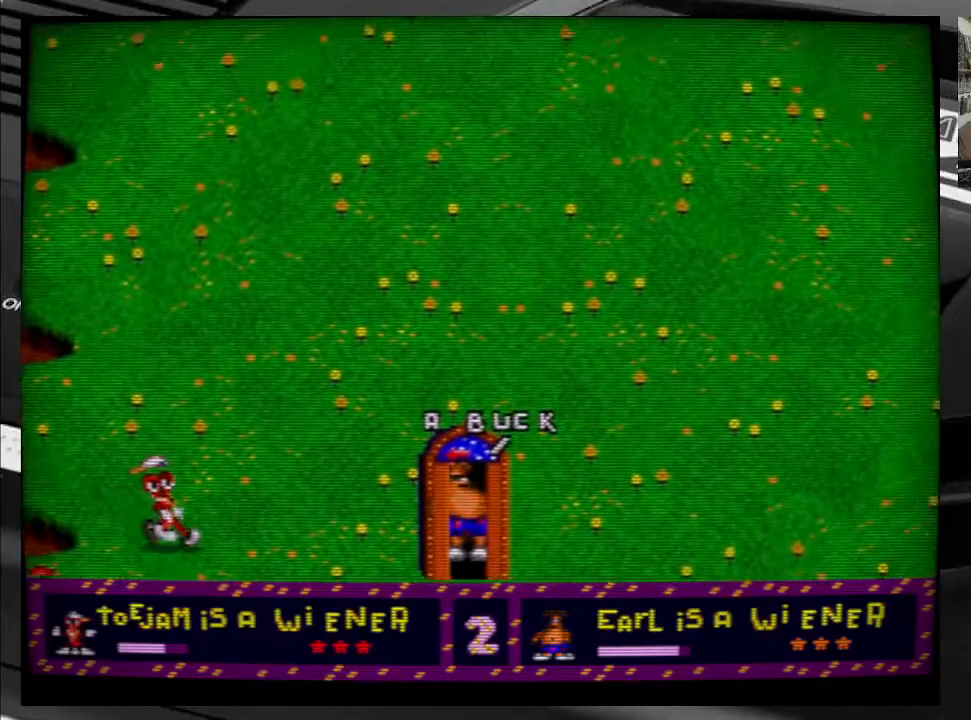
{"buttons": ["DPAD_UP", "DPAD_RIGHT"], "right_stick": "center", "events": [[133, "DPAD_RIGHT", "up"], [400, "DPAD_RIGHT", "down"]]}
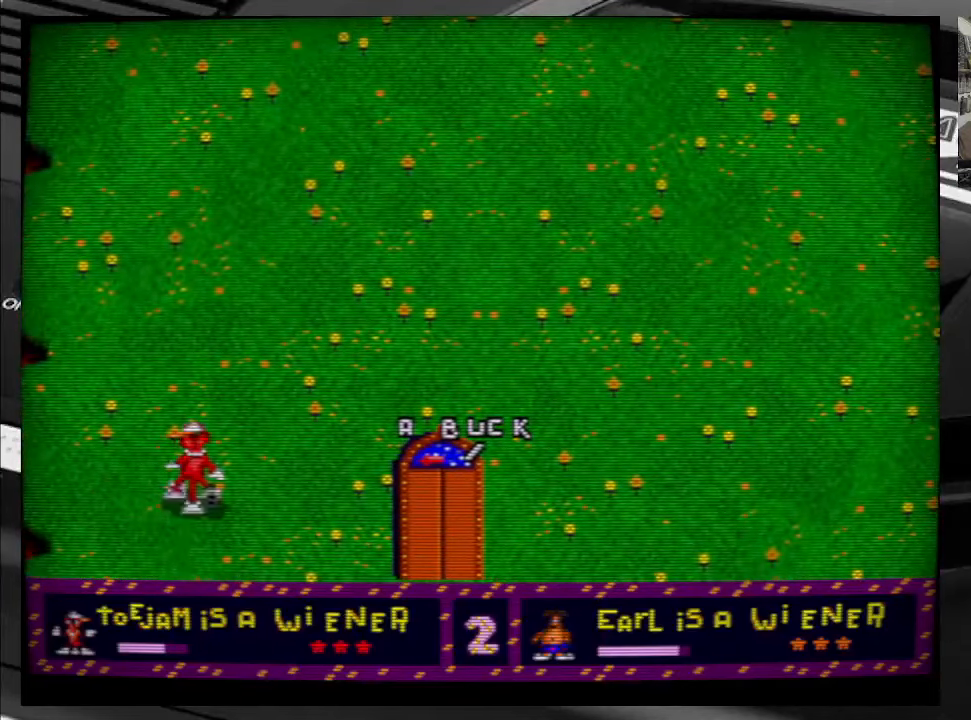
{"buttons": ["DPAD_DOWN", "DPAD_RIGHT"], "right_stick": "center", "events": [[216, "DPAD_DOWN", "down"], [216, "DPAD_UP", "up"]]}
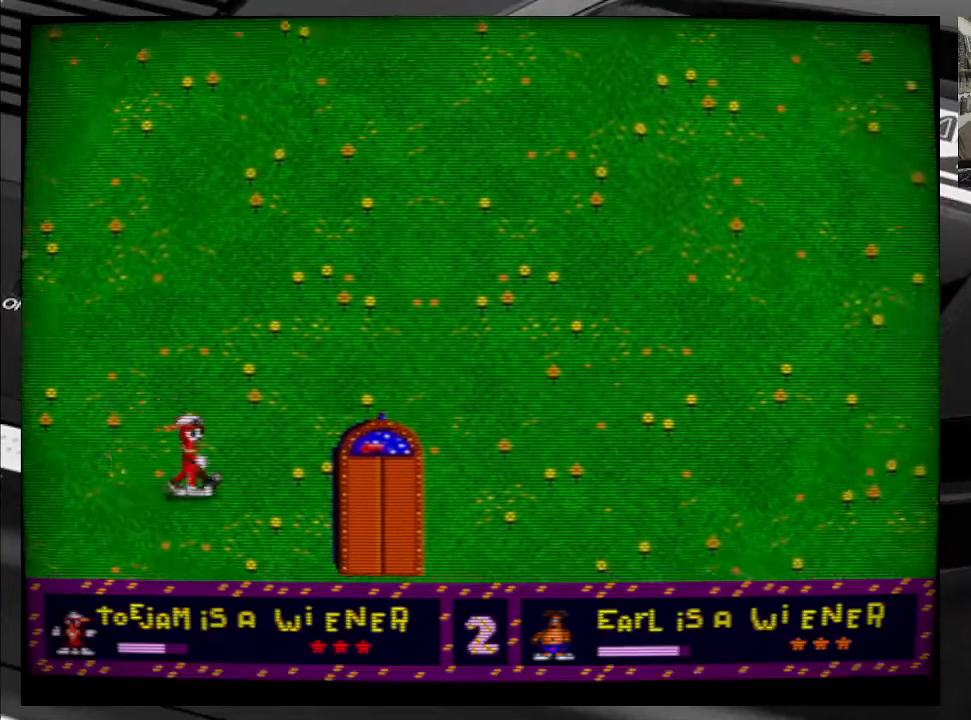
{"buttons": ["DPAD_DOWN", "DPAD_RIGHT"], "right_stick": "center", "events": []}
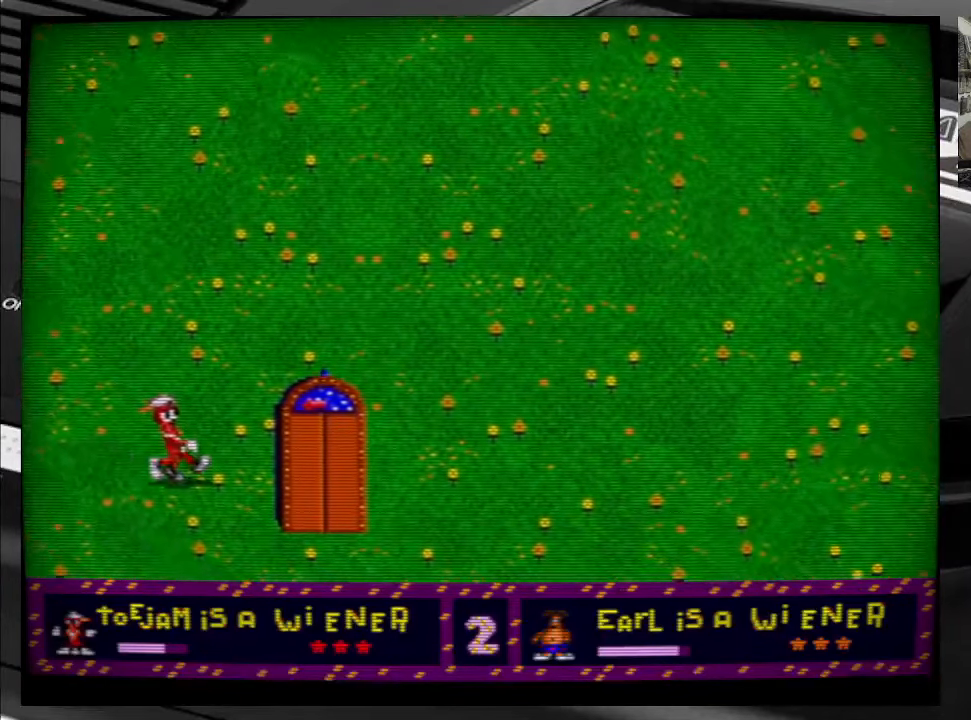
{"buttons": ["DPAD_DOWN"], "right_stick": "center", "events": [[433, "DPAD_RIGHT", "up"]]}
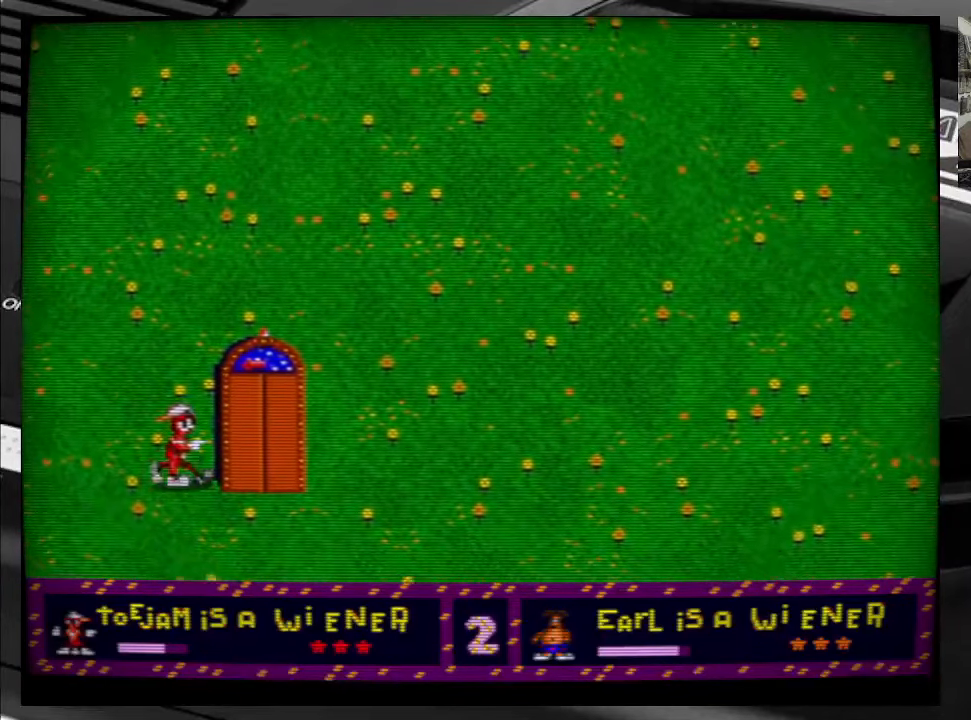
{"buttons": ["DPAD_DOWN", "DPAD_RIGHT"], "right_stick": "center", "events": [[266, "DPAD_RIGHT", "down"]]}
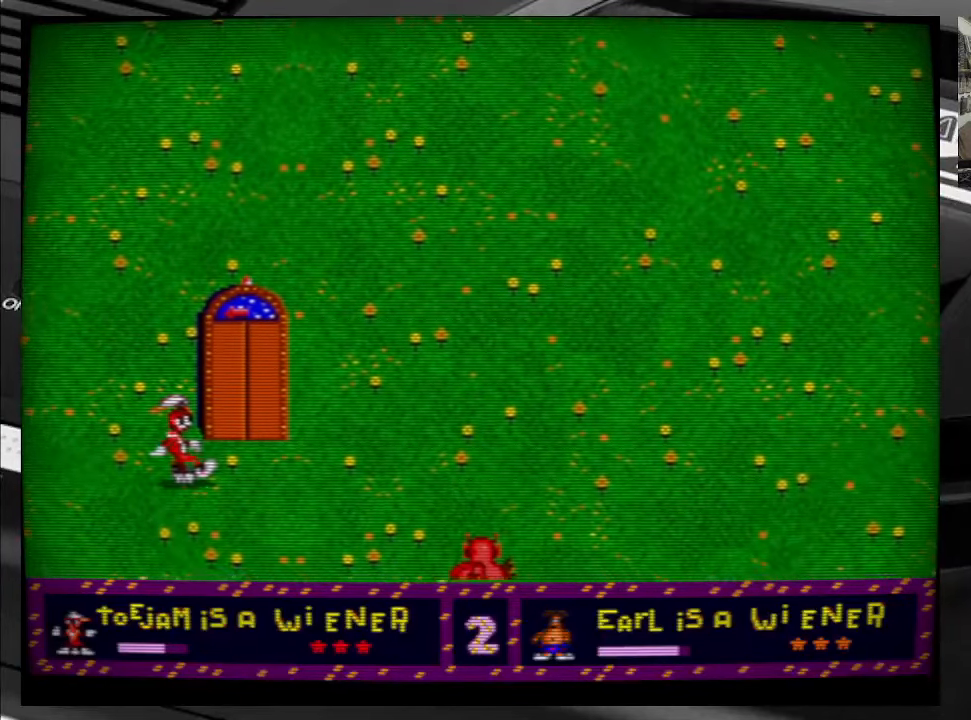
{"buttons": ["DPAD_UP"], "right_stick": "center", "events": [[50, "DPAD_DOWN", "up"], [166, "DPAD_UP", "down"], [350, "DPAD_RIGHT", "up"]]}
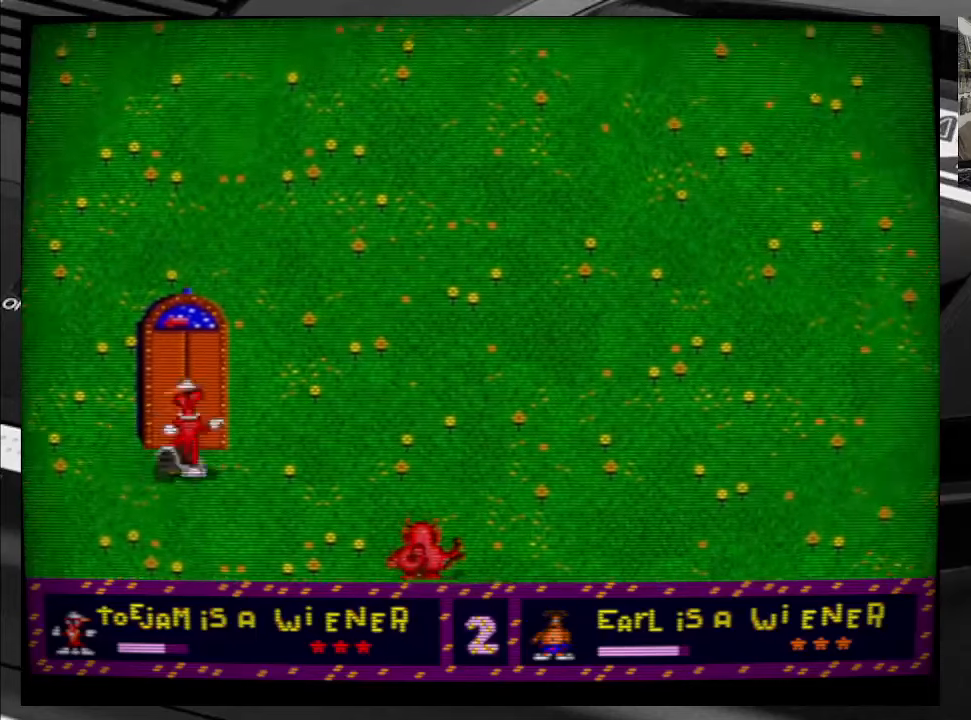
{"buttons": ["DPAD_UP"], "right_stick": "center", "events": []}
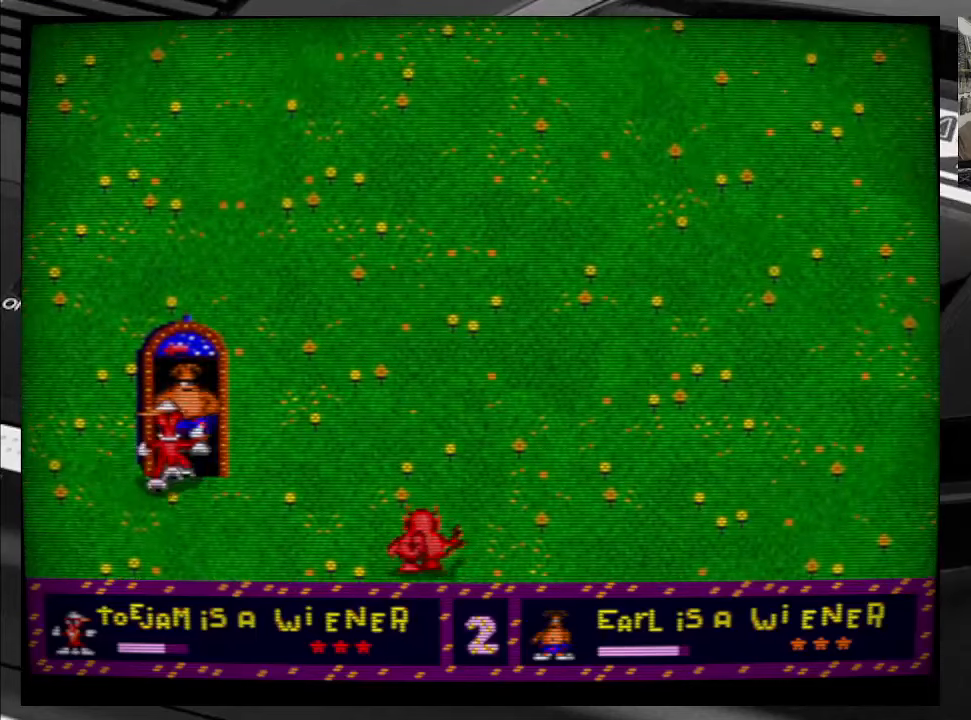
{"buttons": ["DPAD_UP", "DPAD_RIGHT"], "right_stick": "center", "events": [[350, "DPAD_RIGHT", "down"]]}
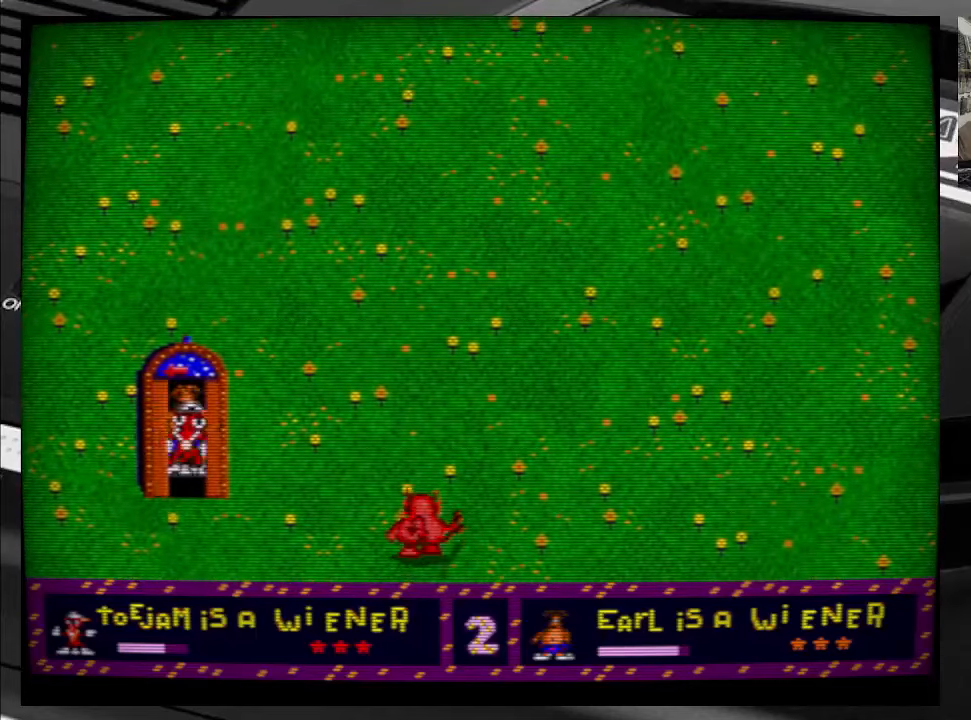
{"buttons": [], "right_stick": "center", "events": [[17, "DPAD_RIGHT", "up"], [500, "DPAD_UP", "up"]]}